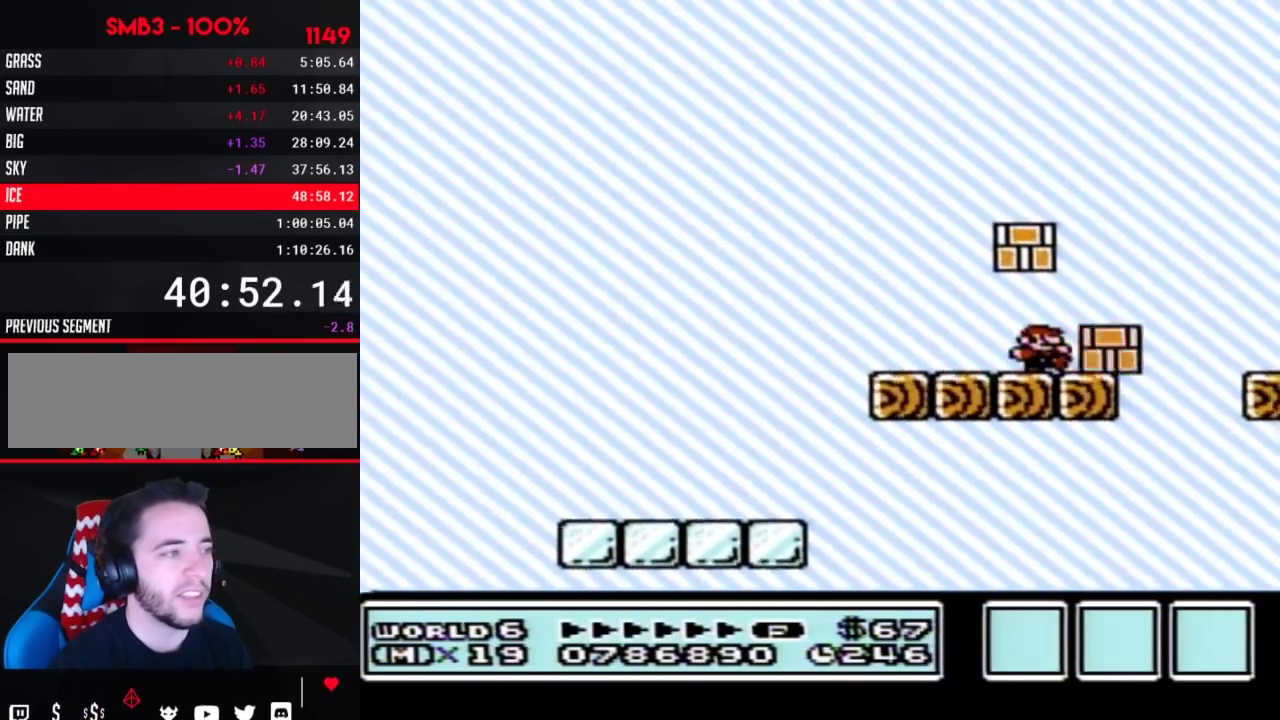
Gameplay with a controller (Nintendo layout); each line is a JSON object with the inputs held at the frame after it. "events" lists button and stick changes between this image and that frame as [ms after this image, input, new state], when the widget could be followed in between. Not read: L3 R3.
{"buttons": ["B"], "events": []}
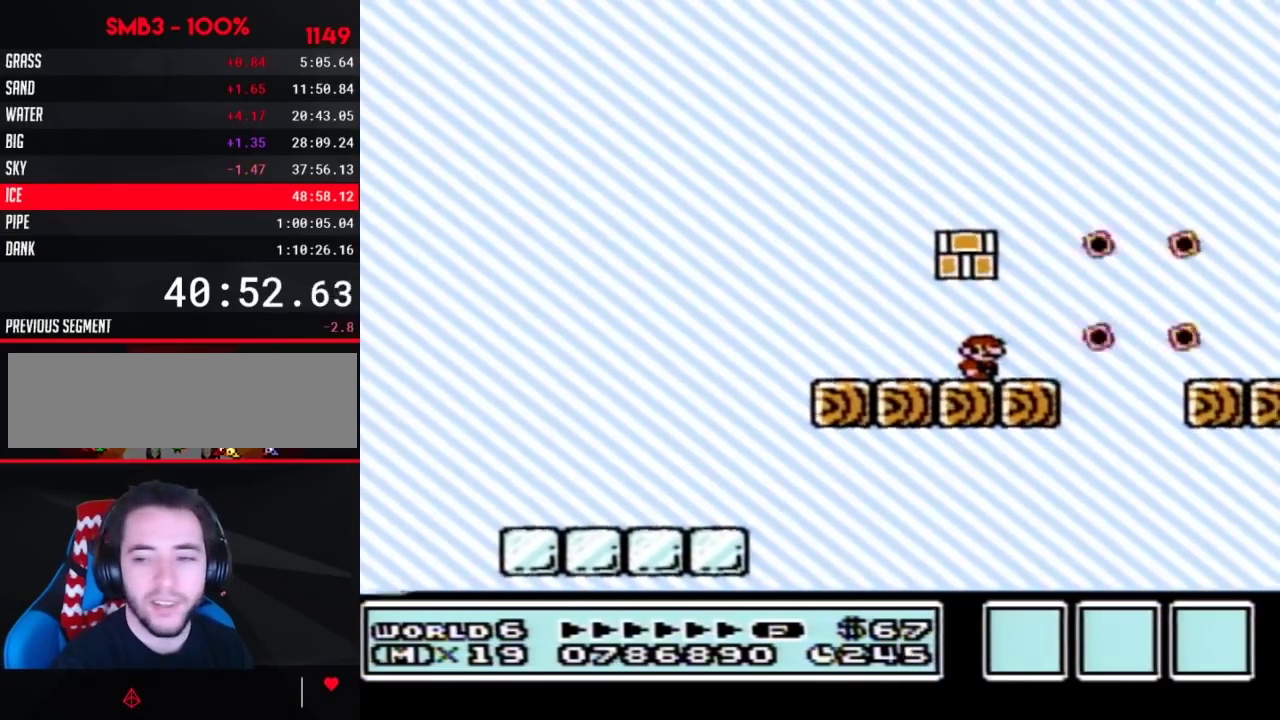
{"buttons": ["B"], "events": []}
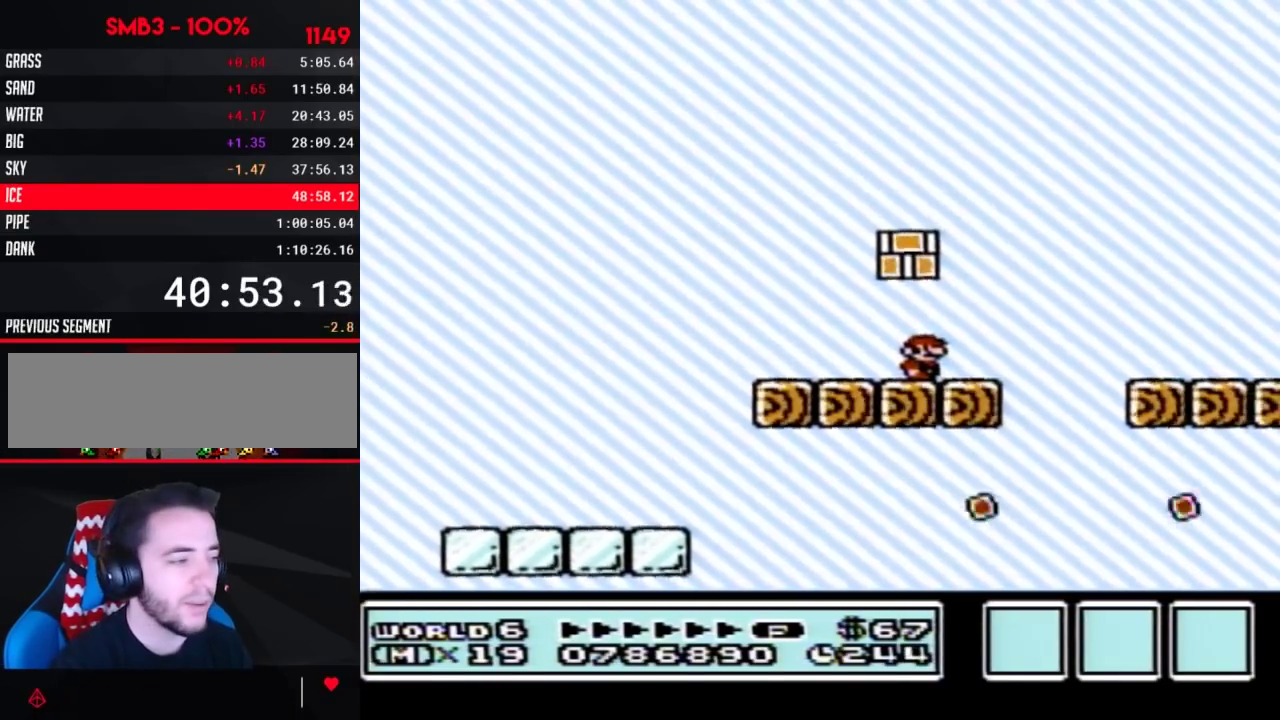
{"buttons": ["B"], "events": []}
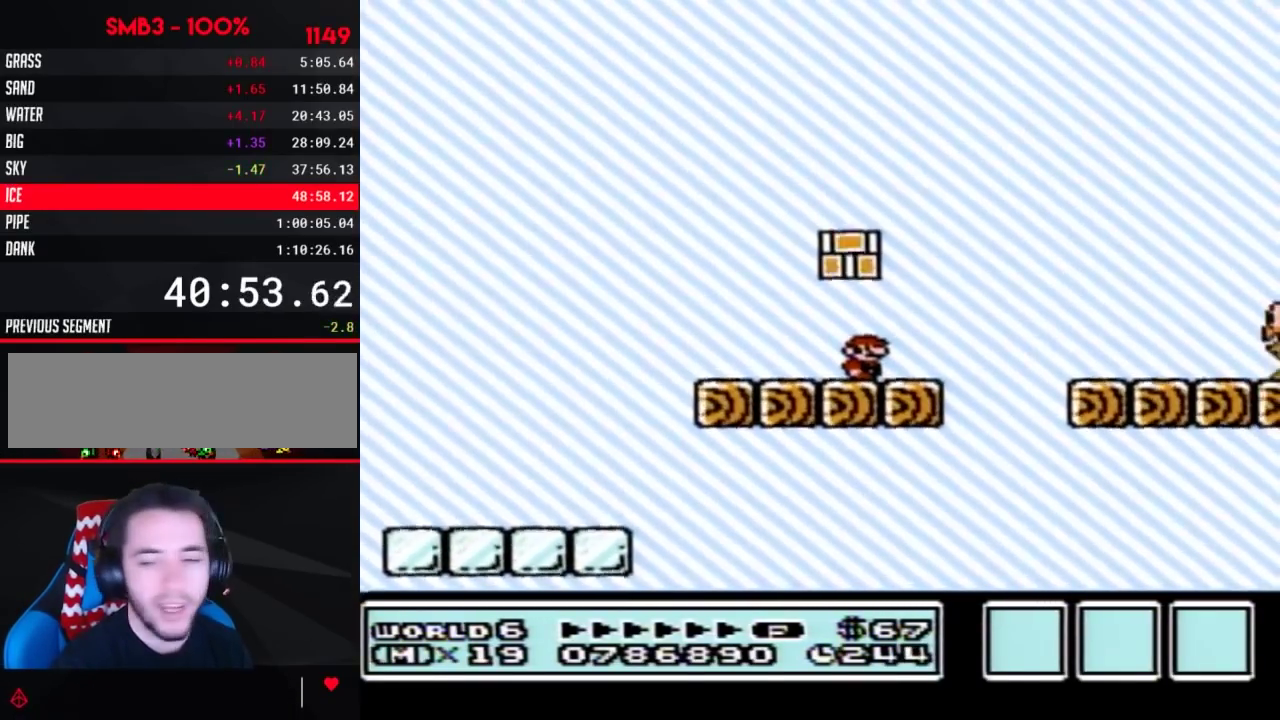
{"buttons": ["B"], "events": []}
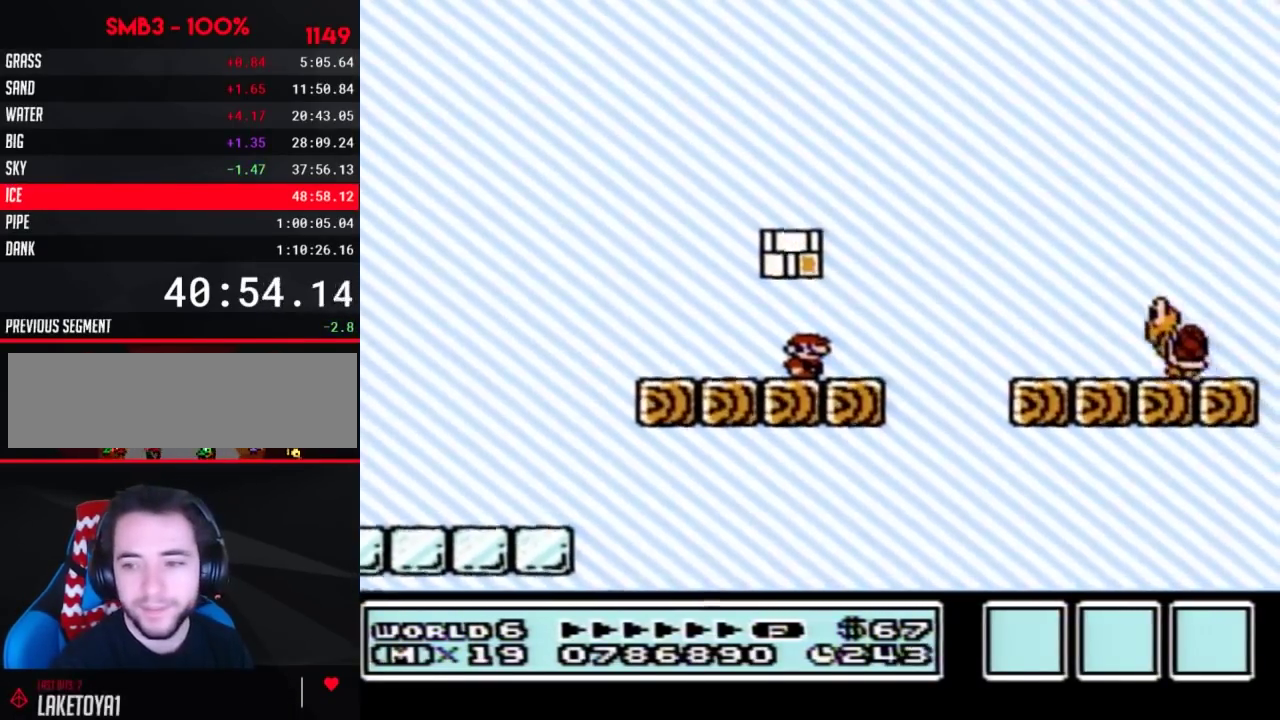
{"buttons": ["B"], "events": []}
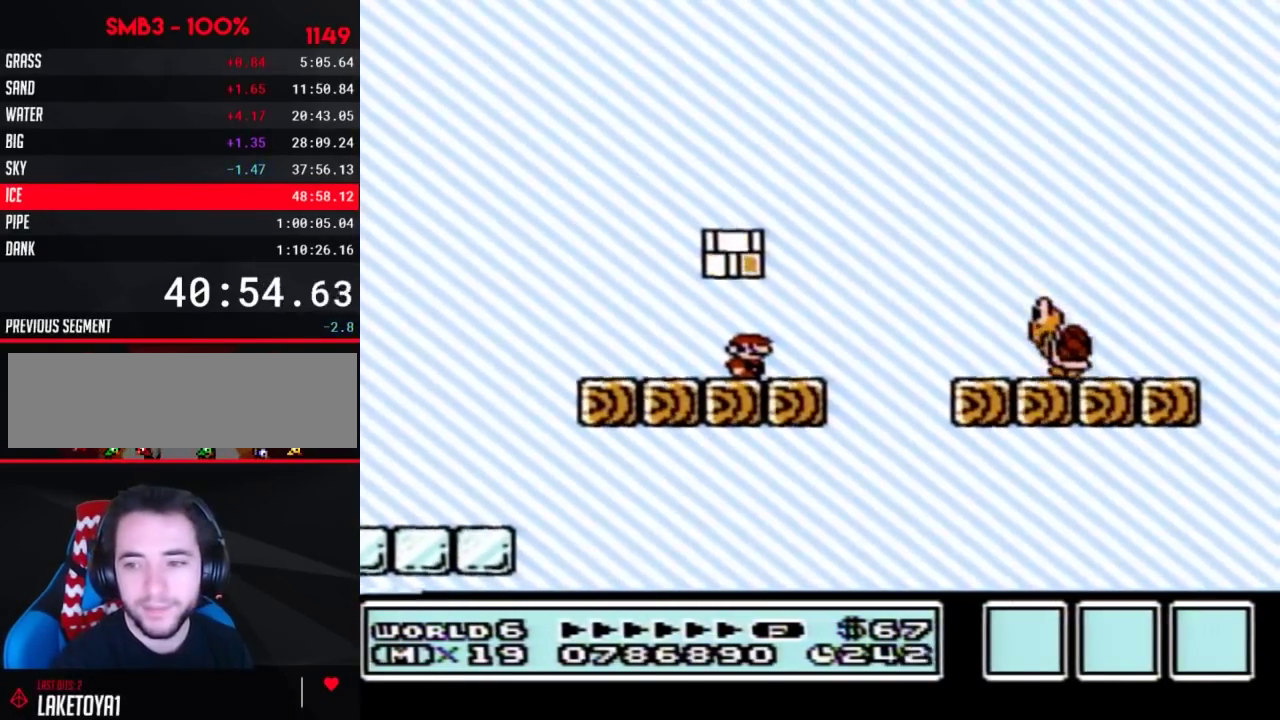
{"buttons": ["B"], "events": []}
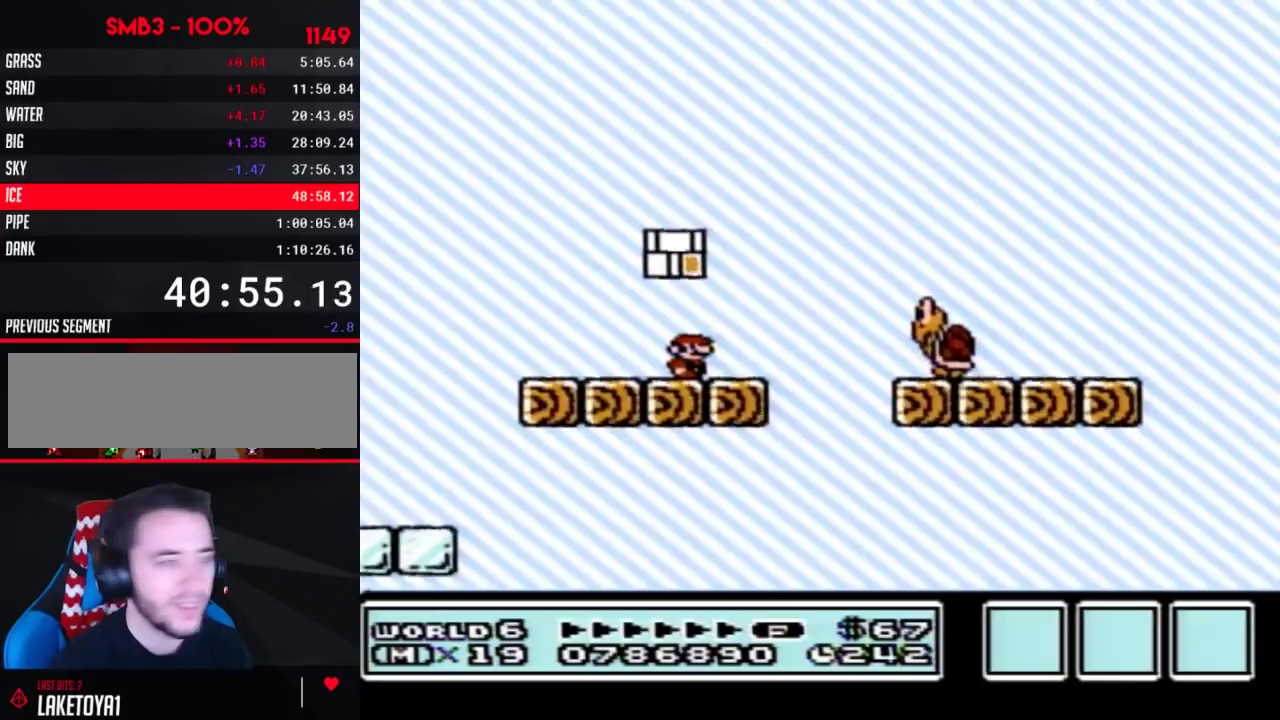
{"buttons": ["B"], "events": []}
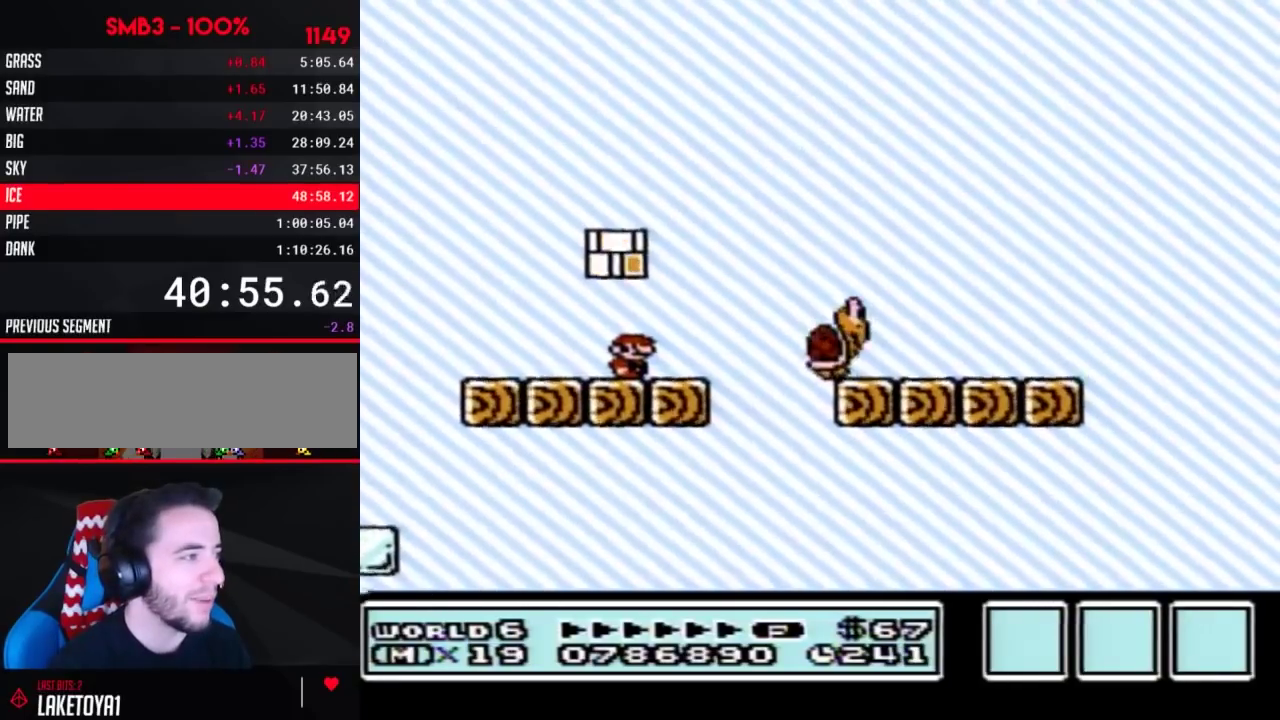
{"buttons": ["A", "B", "DPAD_RIGHT"], "events": [[100, "DPAD_RIGHT", "down"], [383, "A", "down"]]}
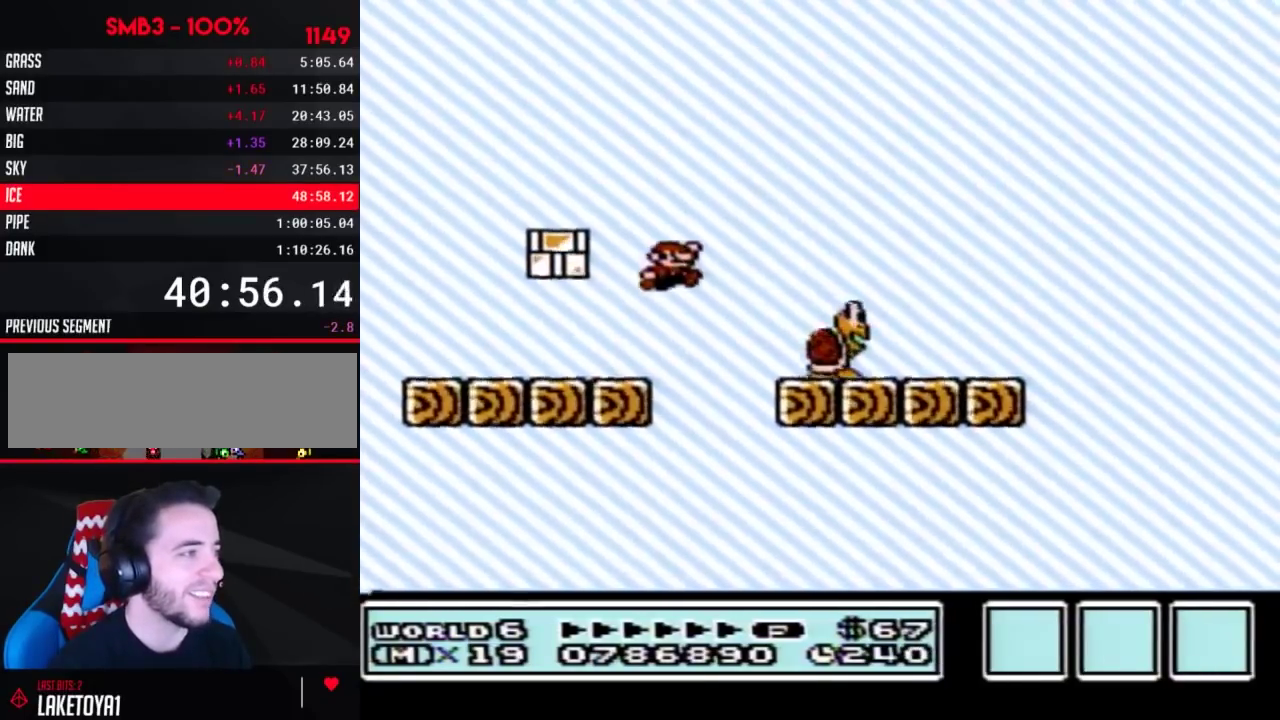
{"buttons": ["B", "DPAD_LEFT"], "events": [[67, "A", "up"], [217, "DPAD_RIGHT", "up"], [350, "DPAD_LEFT", "down"]]}
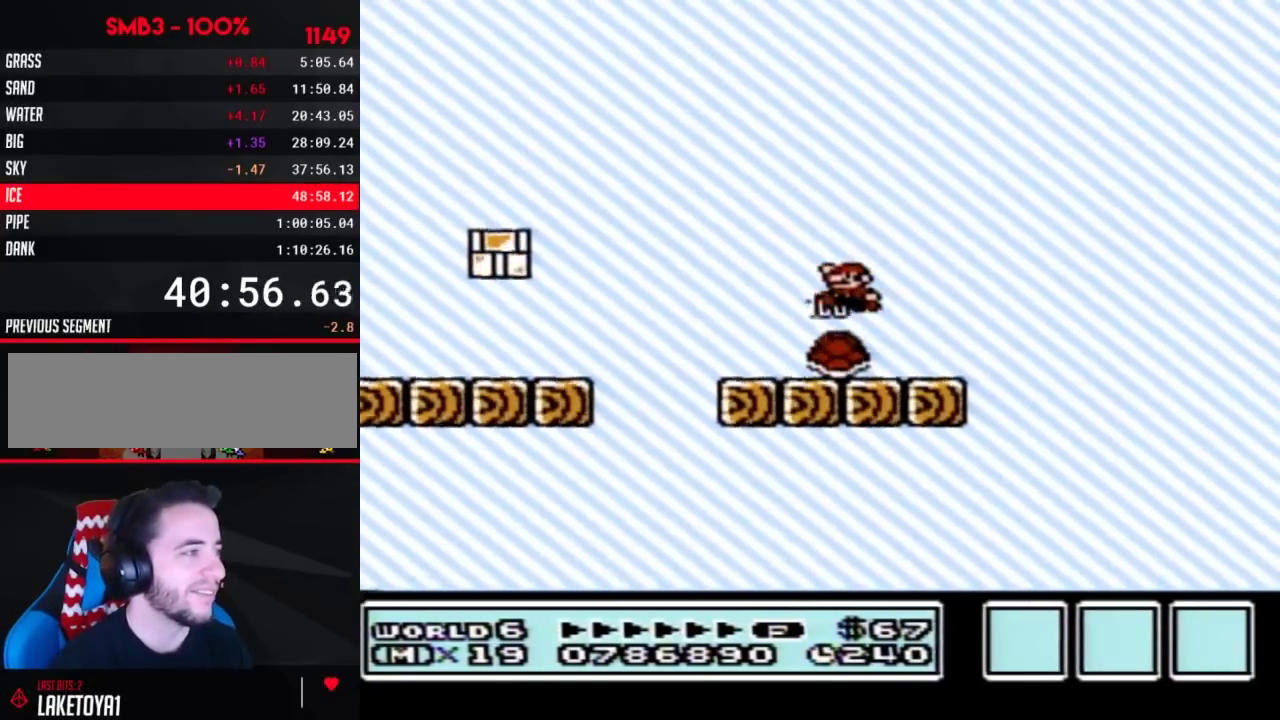
{"buttons": ["B", "DPAD_RIGHT"], "events": [[283, "DPAD_LEFT", "up"], [350, "DPAD_RIGHT", "down"]]}
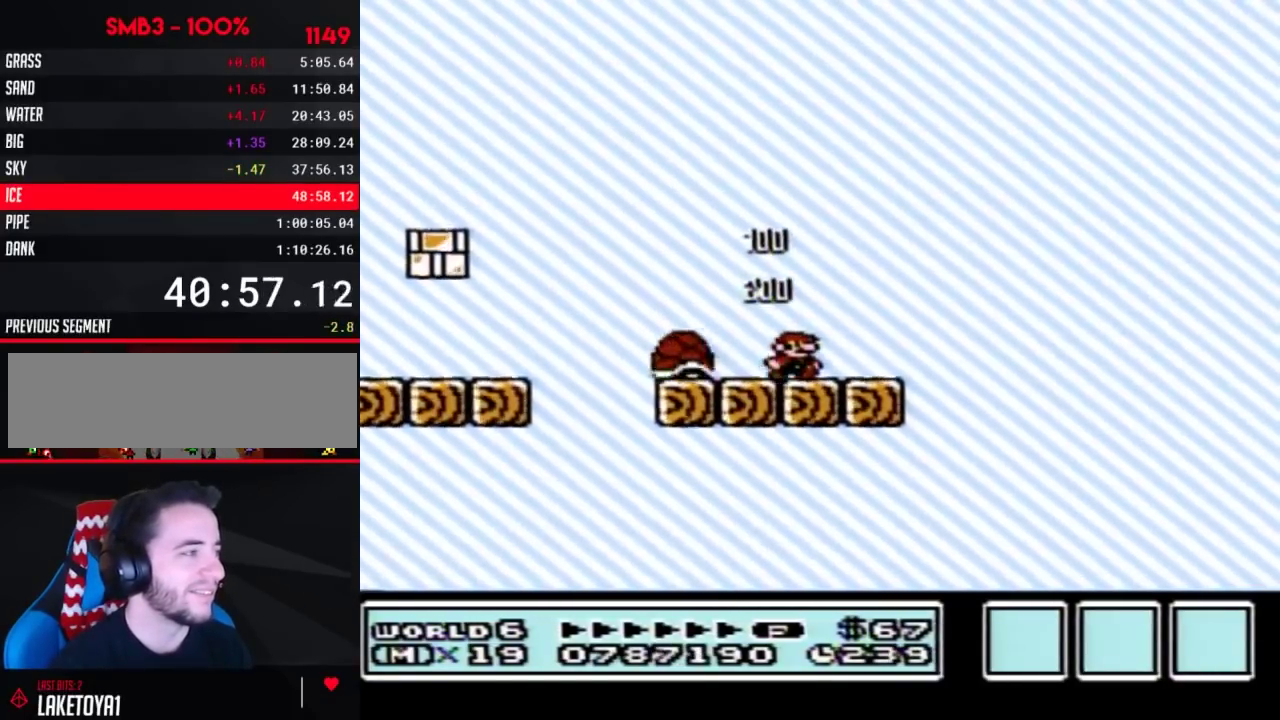
{"buttons": ["B"], "events": [[33, "DPAD_RIGHT", "up"], [283, "A", "down"], [383, "A", "up"]]}
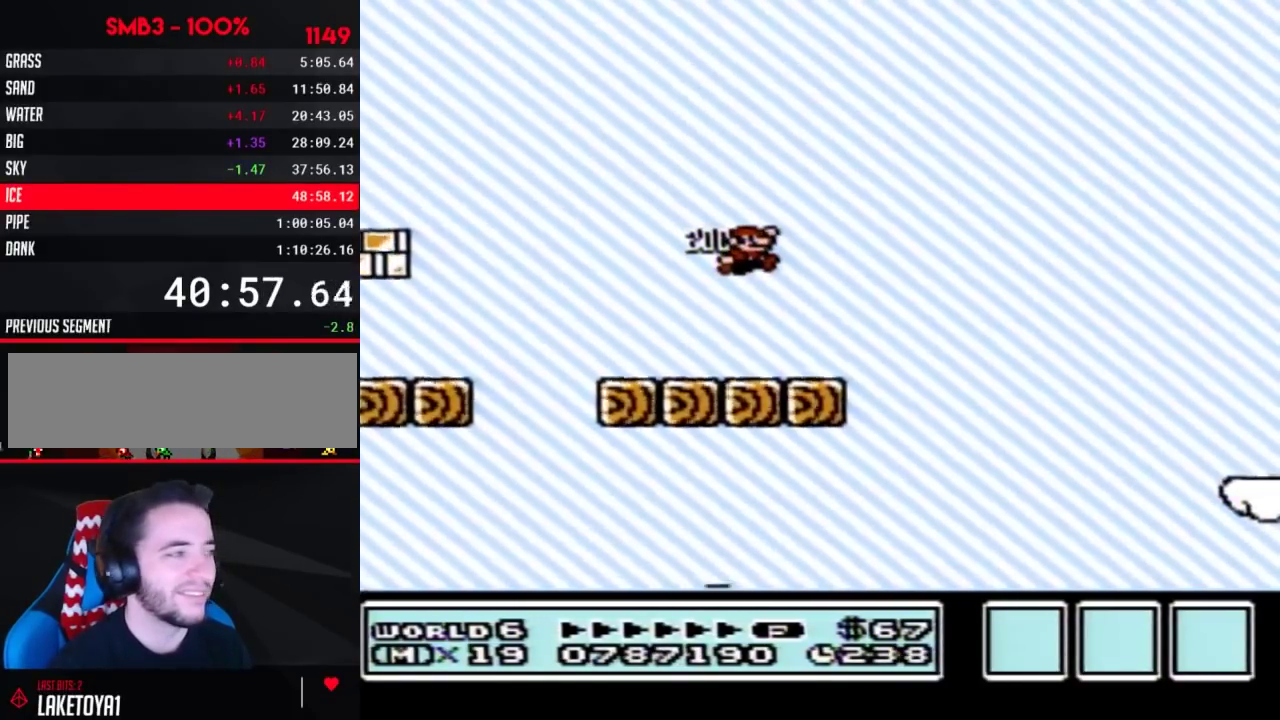
{"buttons": ["B"], "events": [[450, "DPAD_LEFT", "down"], [500, "DPAD_LEFT", "up"]]}
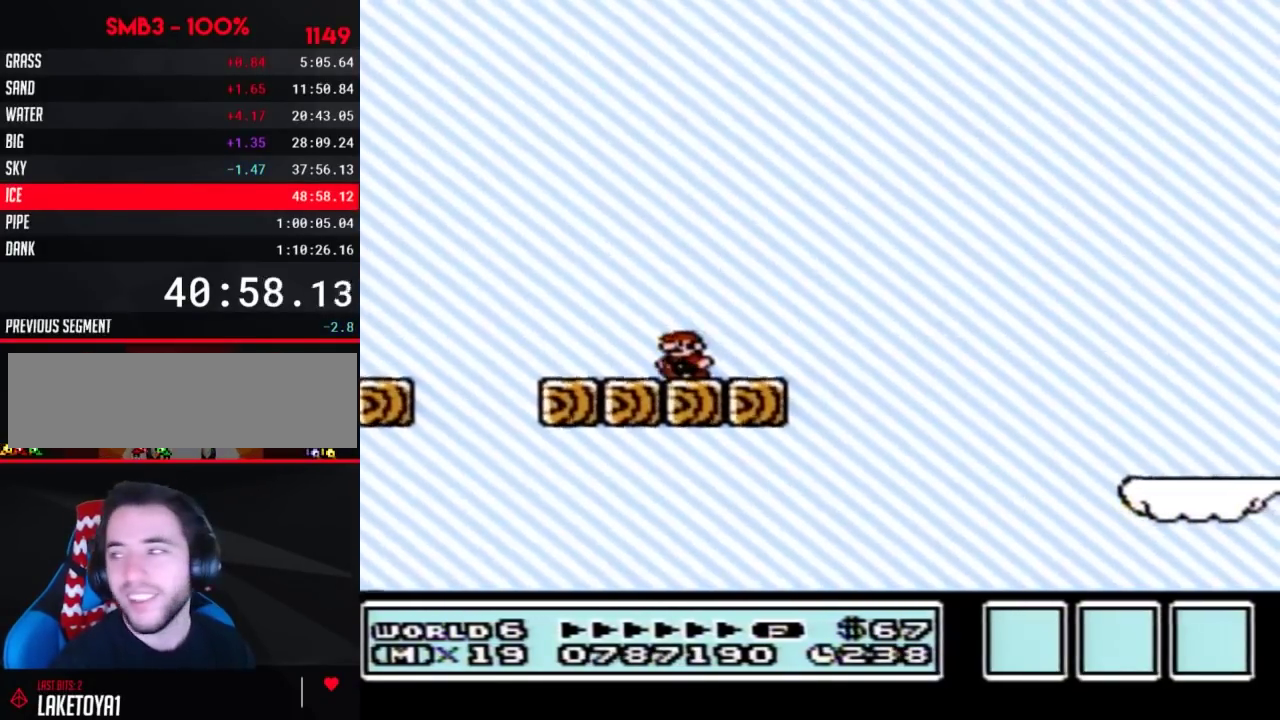
{"buttons": [], "events": [[33, "B", "up"]]}
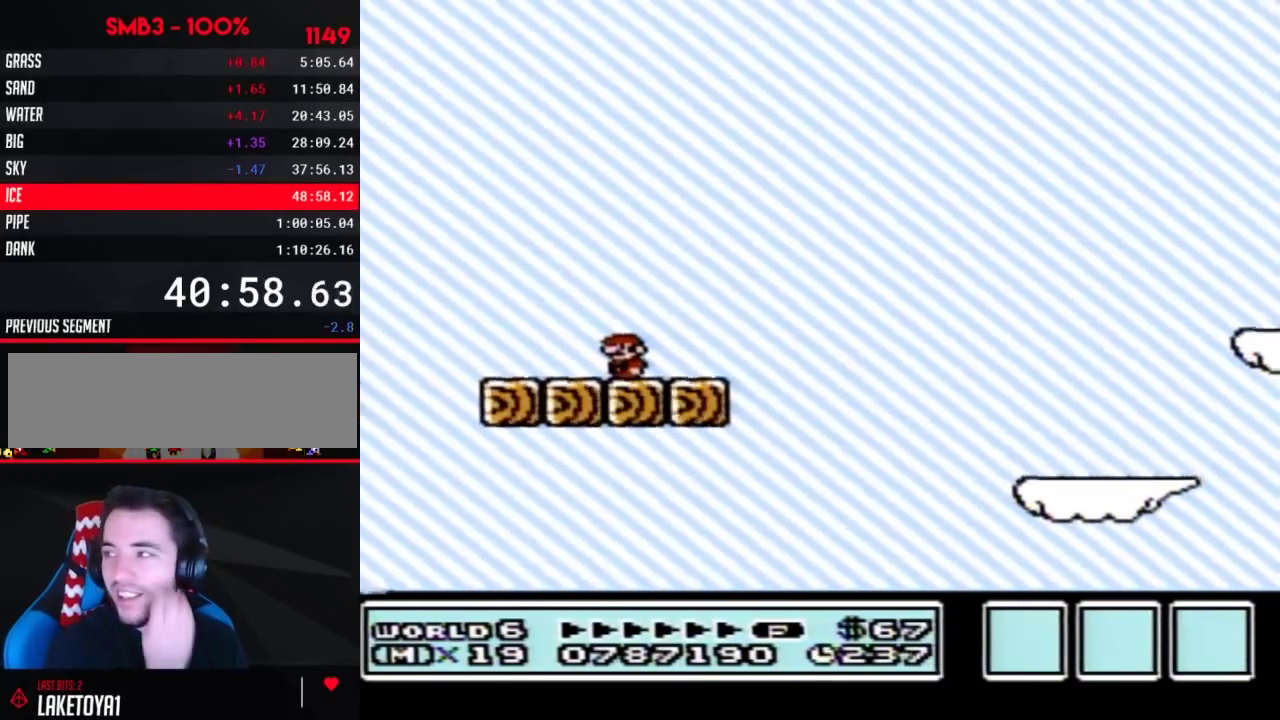
{"buttons": [], "events": []}
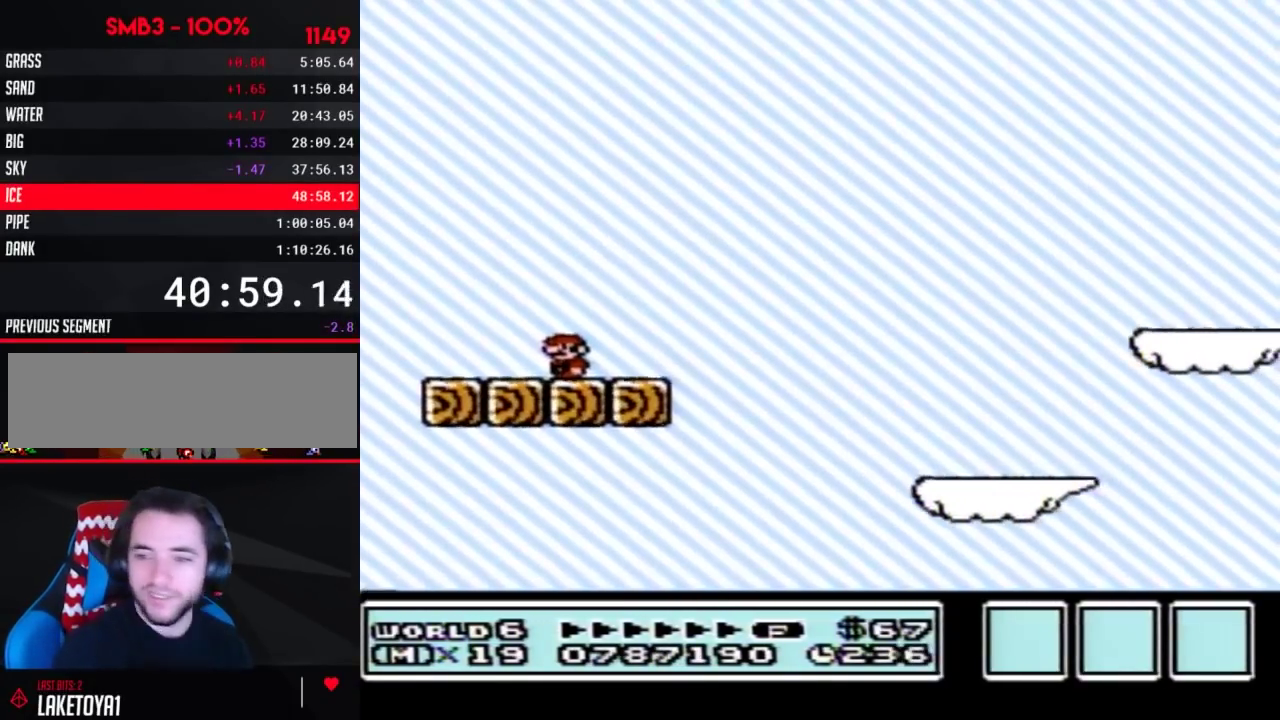
{"buttons": [], "events": []}
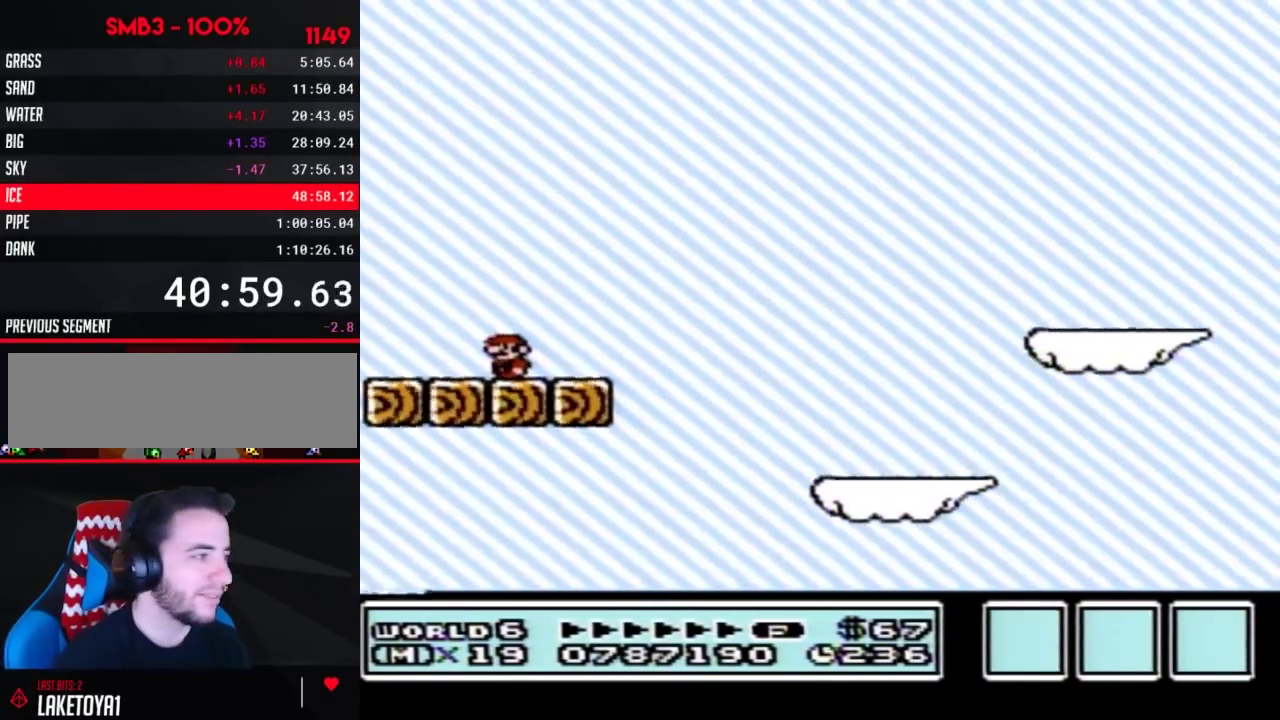
{"buttons": ["B", "DPAD_RIGHT"], "events": [[67, "B", "down"], [417, "DPAD_RIGHT", "down"]]}
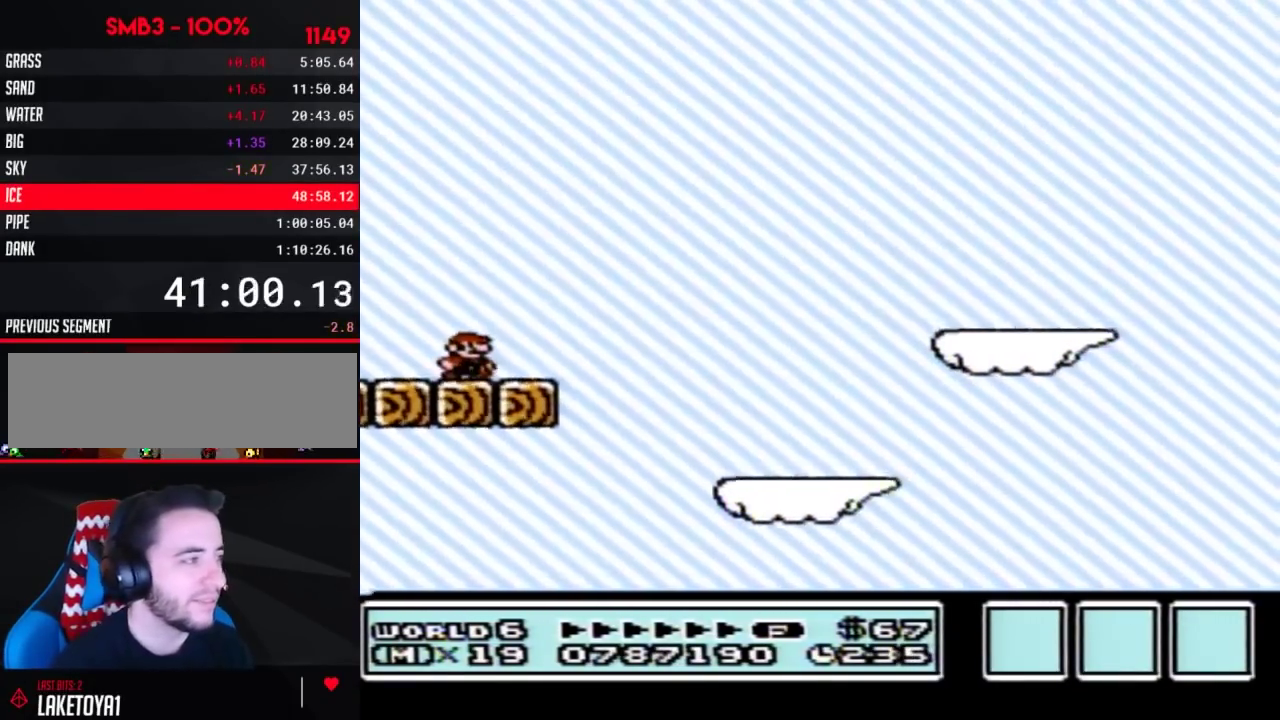
{"buttons": ["A", "B", "DPAD_RIGHT"], "events": [[250, "A", "down"]]}
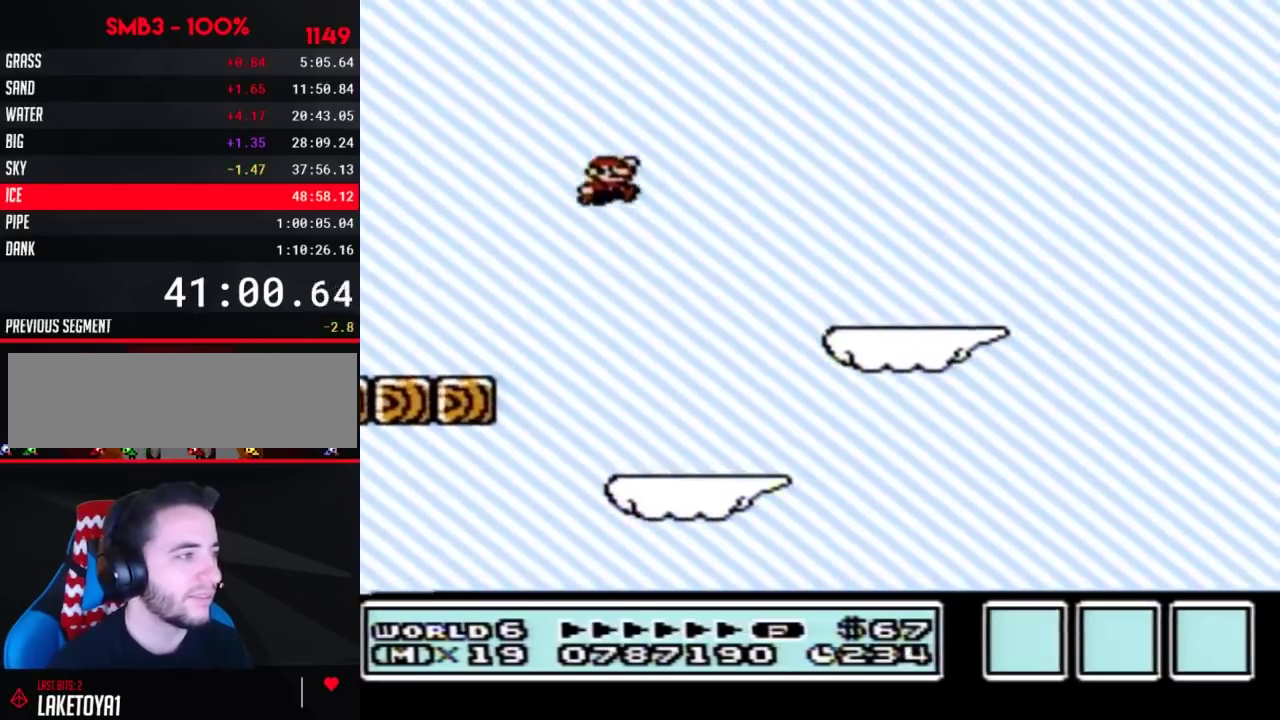
{"buttons": ["B", "DPAD_LEFT"], "events": [[133, "A", "up"], [167, "DPAD_RIGHT", "up"], [283, "DPAD_LEFT", "down"]]}
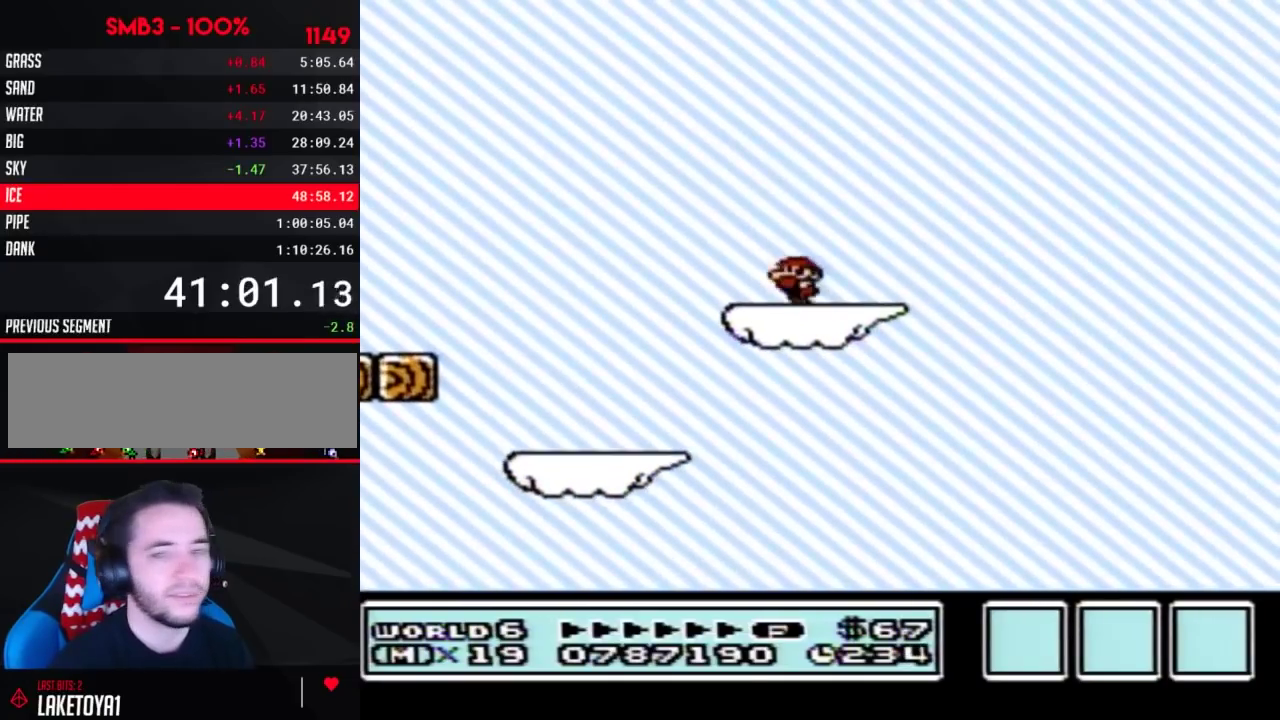
{"buttons": ["B"], "events": [[133, "DPAD_LEFT", "up"], [283, "B", "up"], [383, "B", "down"]]}
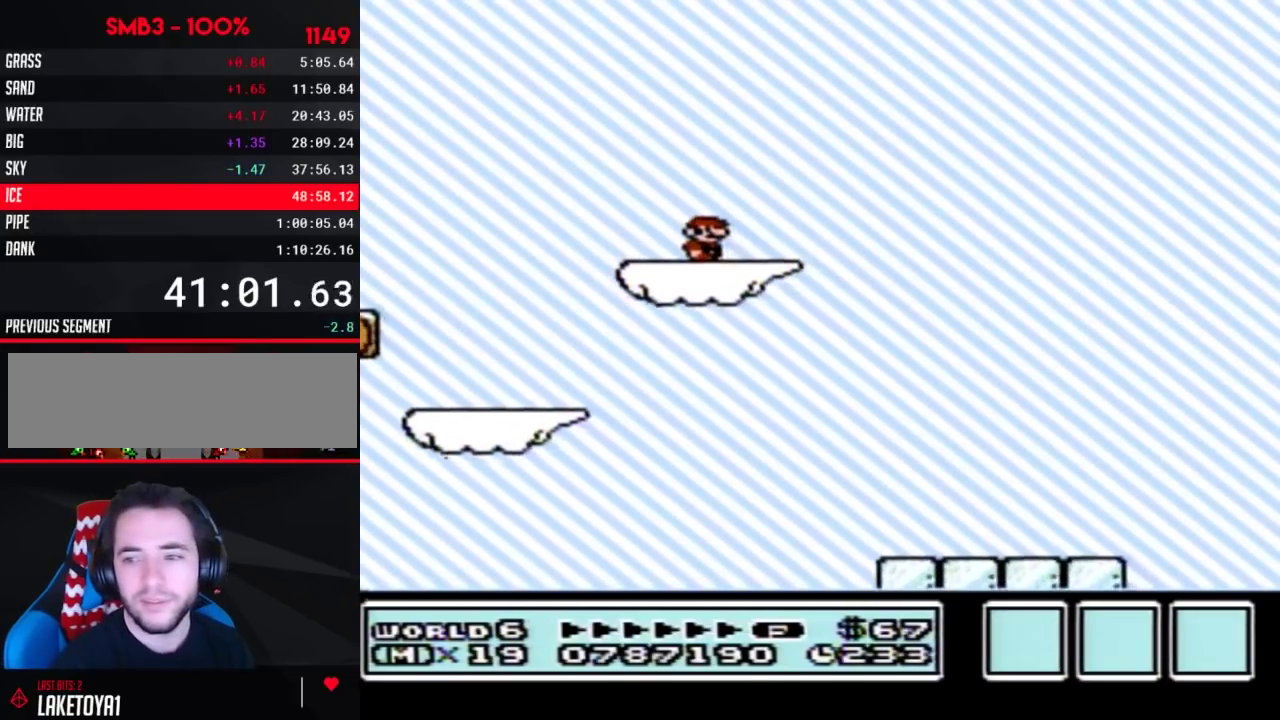
{"buttons": ["B", "DPAD_RIGHT"], "events": [[483, "DPAD_RIGHT", "down"]]}
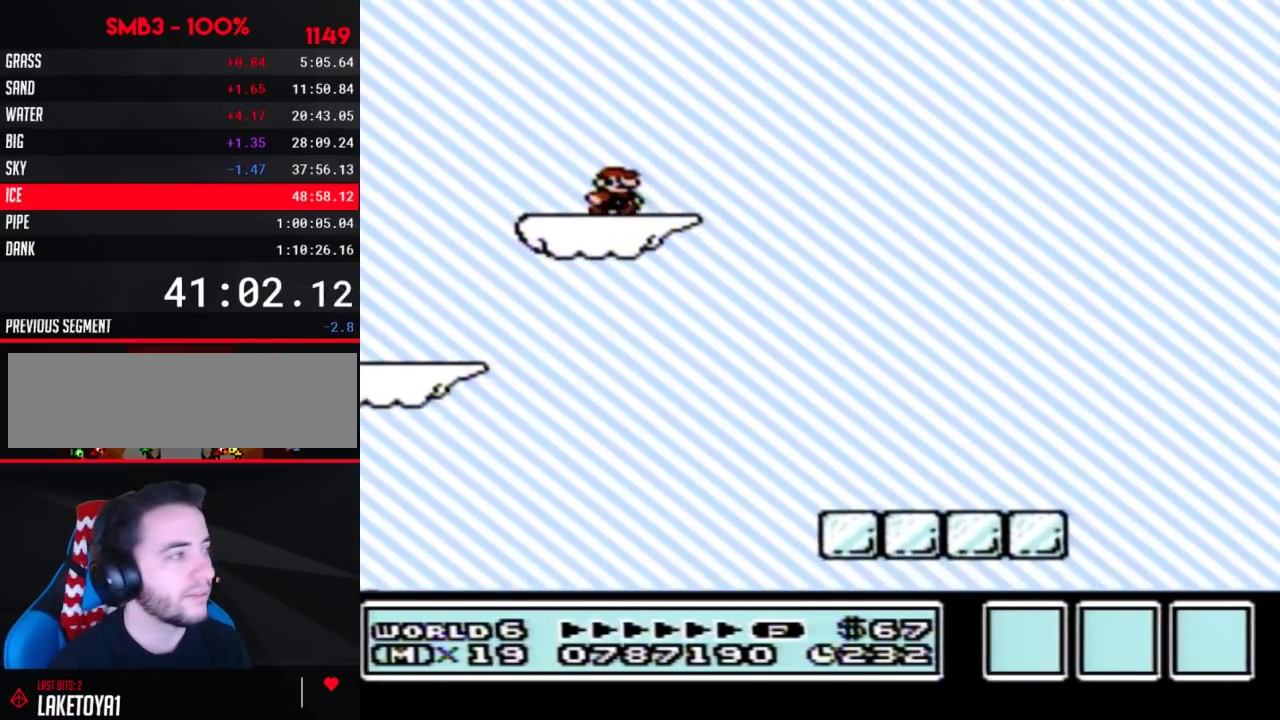
{"buttons": ["B"], "events": [[67, "A", "down"], [200, "A", "up"], [450, "DPAD_RIGHT", "up"]]}
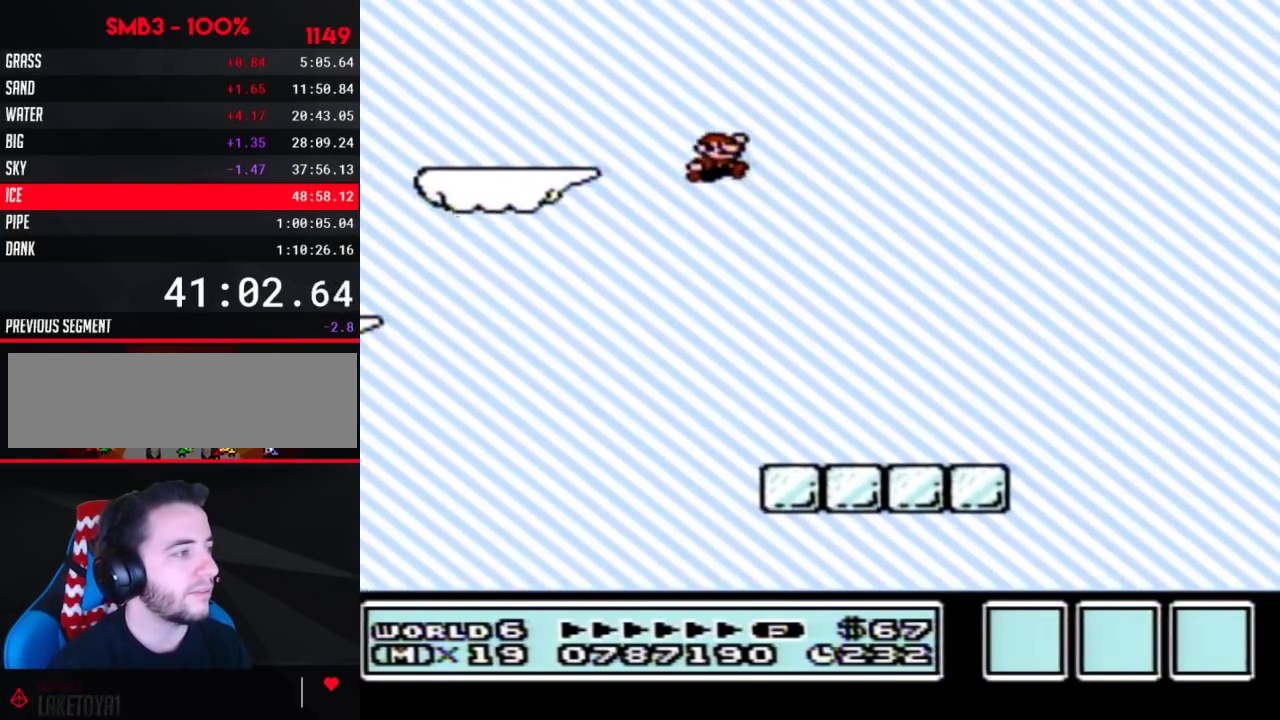
{"buttons": ["B"], "events": [[100, "DPAD_LEFT", "down"], [200, "DPAD_LEFT", "up"], [383, "DPAD_LEFT", "down"], [467, "DPAD_LEFT", "up"]]}
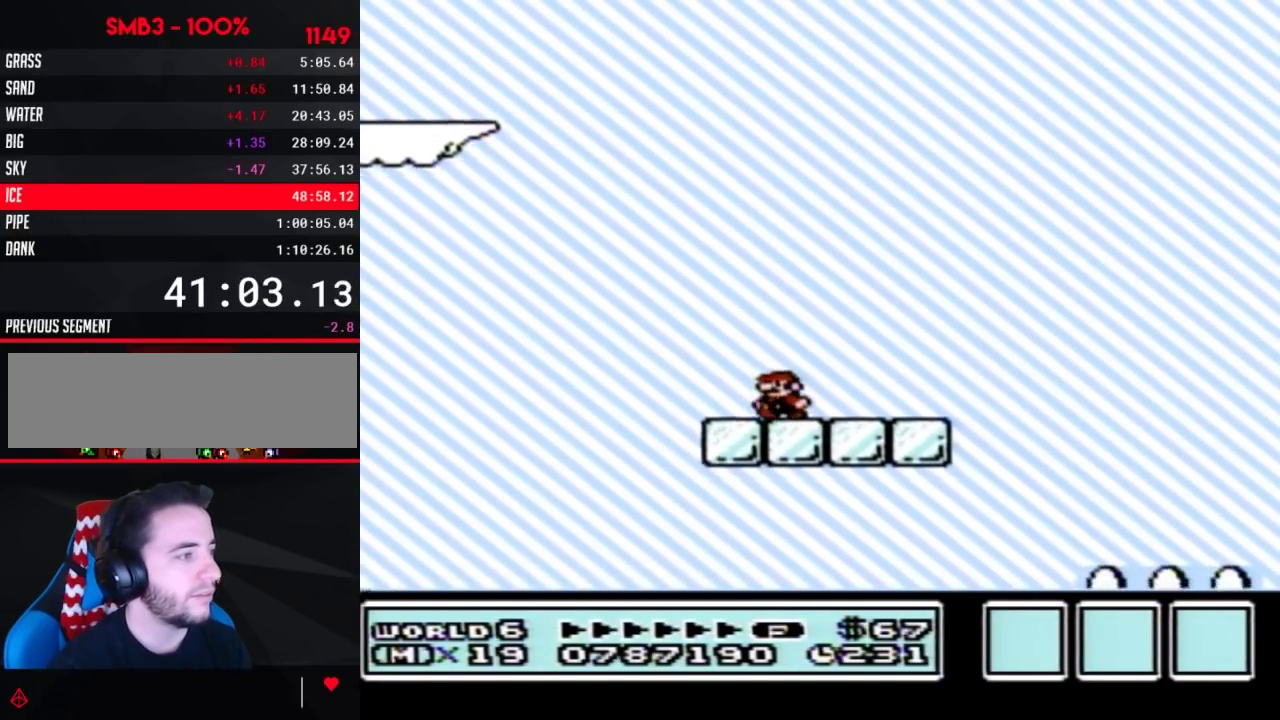
{"buttons": ["B"], "events": []}
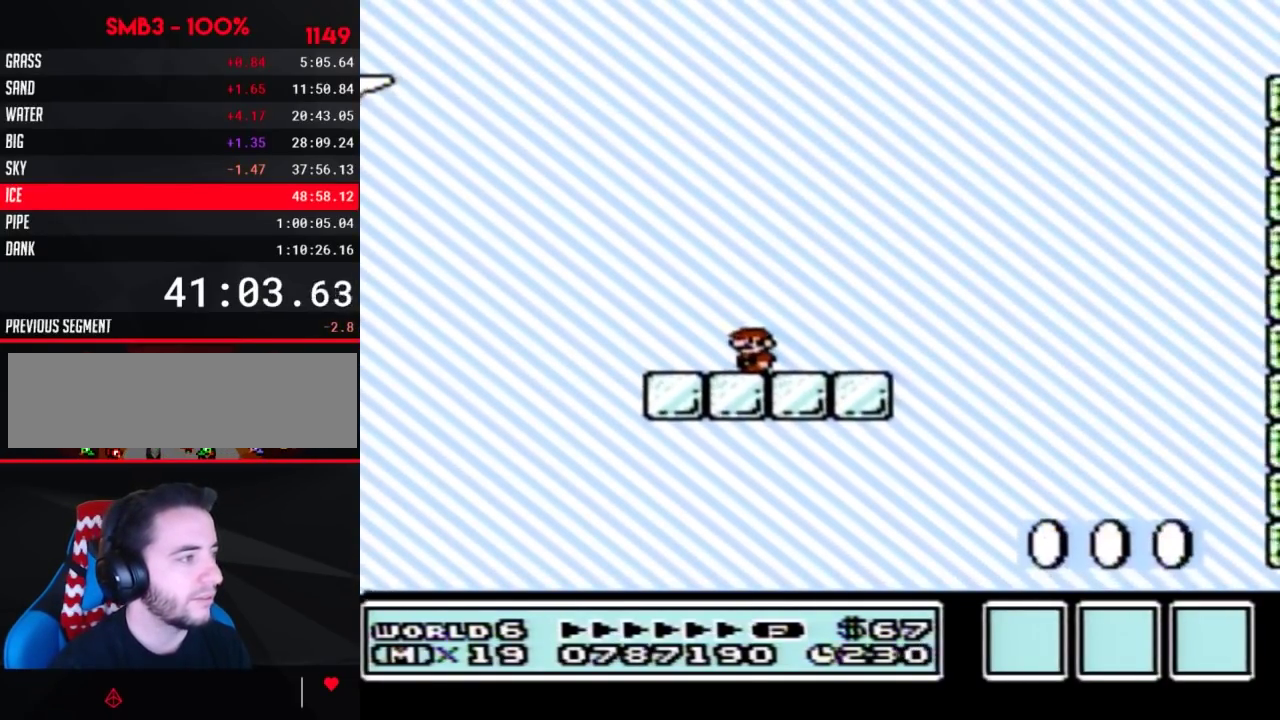
{"buttons": ["B", "DPAD_RIGHT"], "events": [[67, "DPAD_RIGHT", "down"]]}
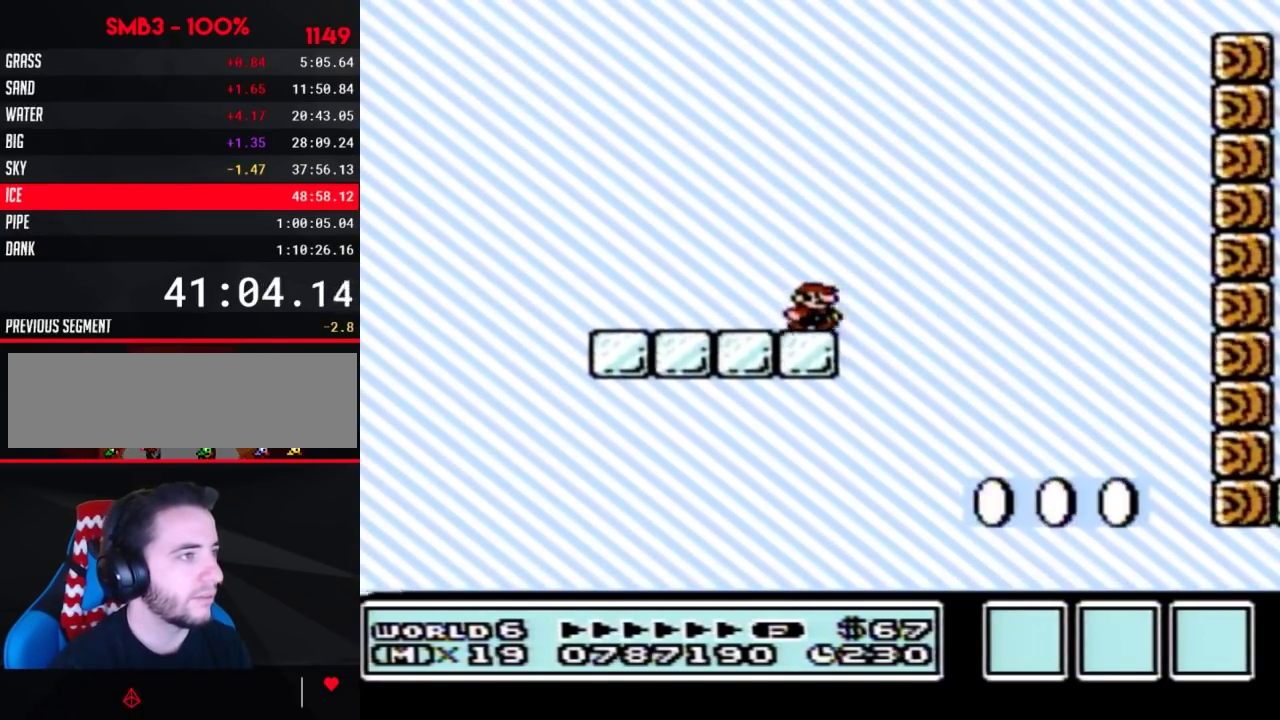
{"buttons": ["B", "DPAD_RIGHT"], "events": [[33, "A", "down"], [500, "A", "up"]]}
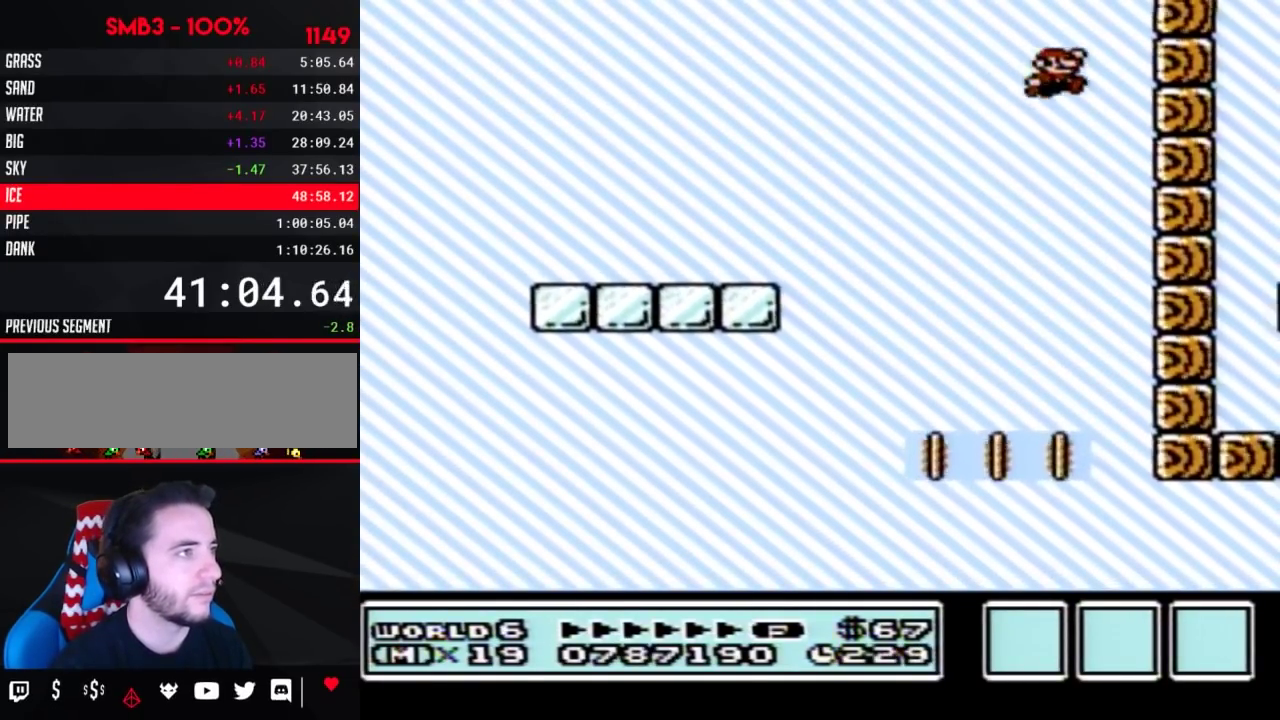
{"buttons": [], "events": [[167, "A", "down"], [383, "DPAD_RIGHT", "up"], [500, "A", "up"], [500, "B", "up"]]}
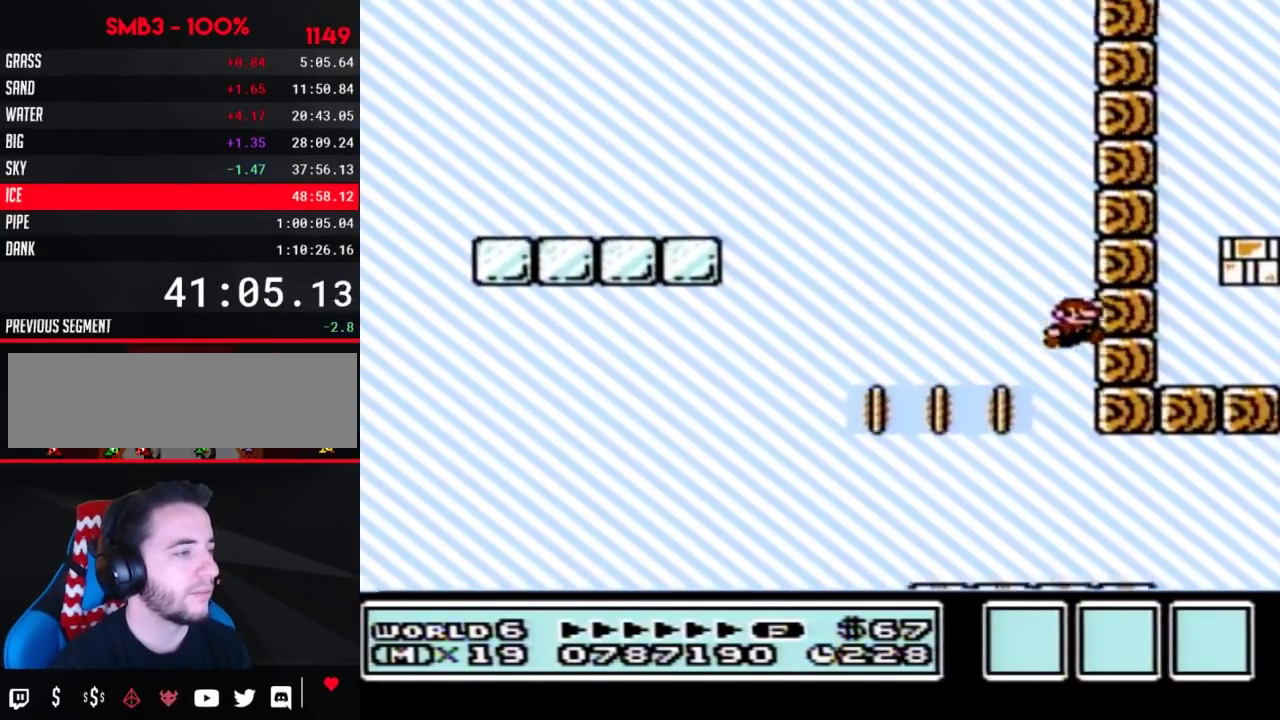
{"buttons": [], "events": []}
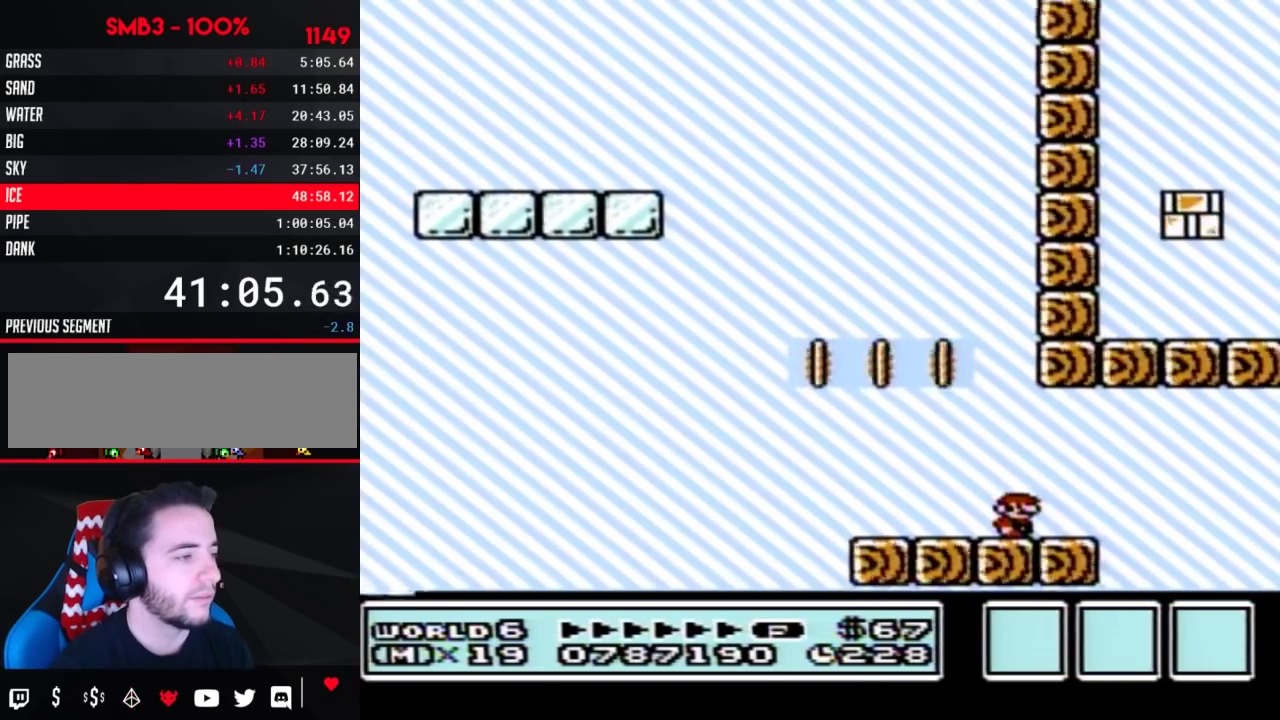
{"buttons": [], "events": []}
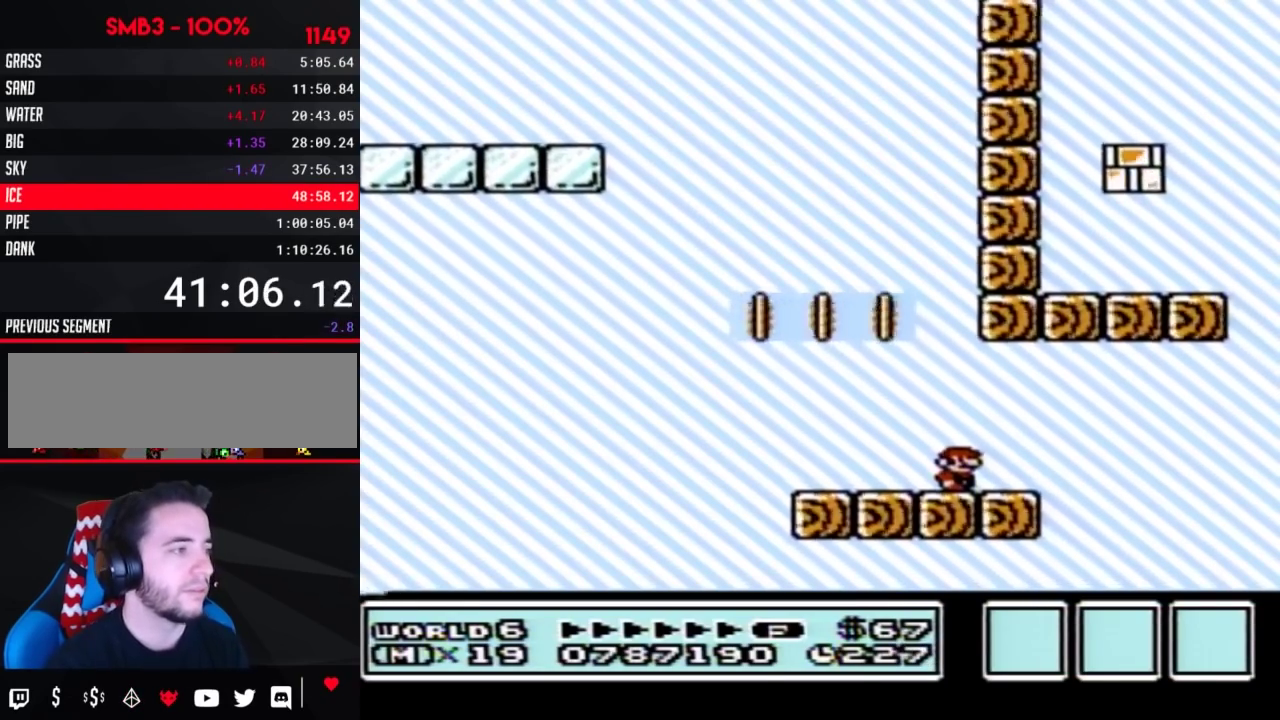
{"buttons": [], "events": []}
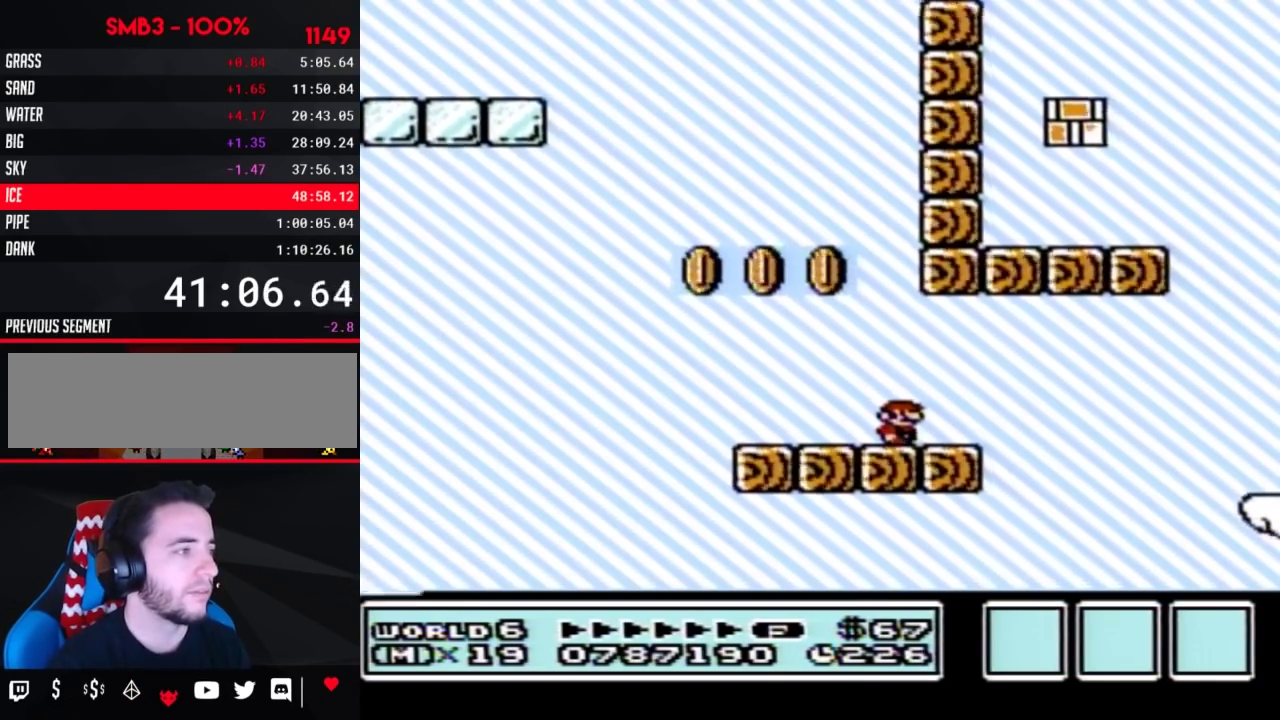
{"buttons": [], "events": []}